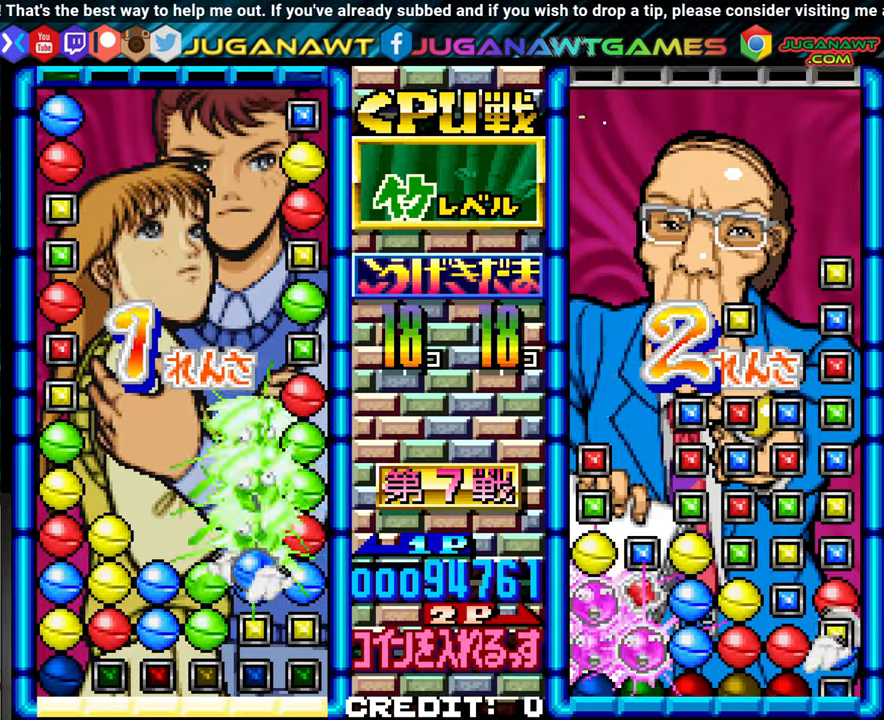
Gameplay with a controller (arcade stick); each line is a JSON object with the inputs held at the frame after it (dt_ms = milliseconds from this image to that frame). "events" lists button and stick changes between this image and that frame as [ms after this image, input, new state], when the widget could be followed in between. Not read: L3 R3.
{"dt_ms": 500, "buttons": [], "left_stick": "center", "events": [[183, "left_stick", "left"], [267, "left_stick", "center"], [367, "left_stick", "left"], [450, "left_stick", "center"]]}
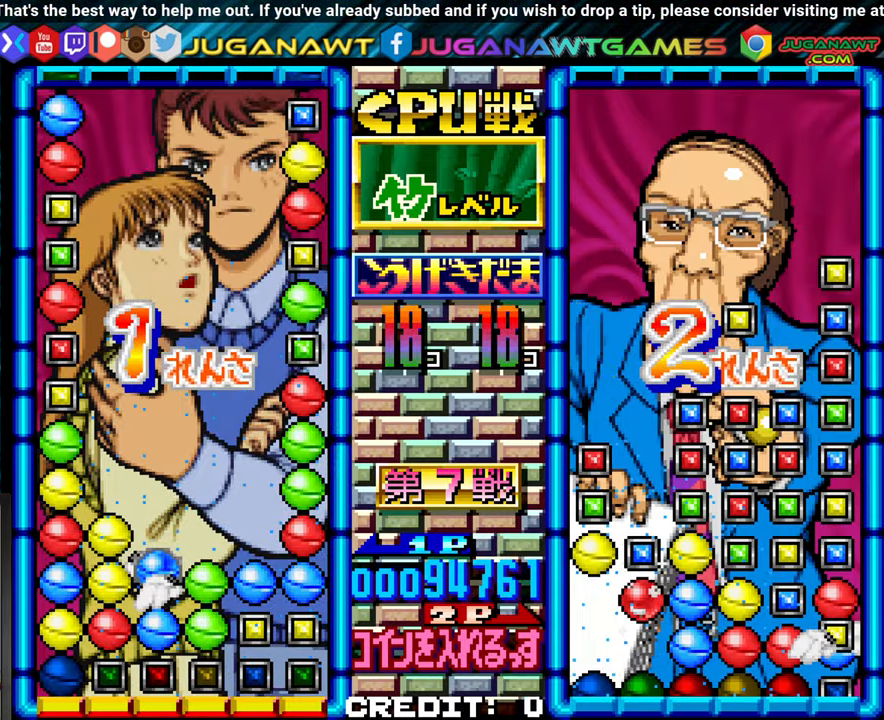
{"dt_ms": 500, "buttons": [], "left_stick": "center", "events": [[117, "left_stick", "up"], [217, "left_stick", "center"], [250, "SQUARE", "down"], [400, "SQUARE", "up"]]}
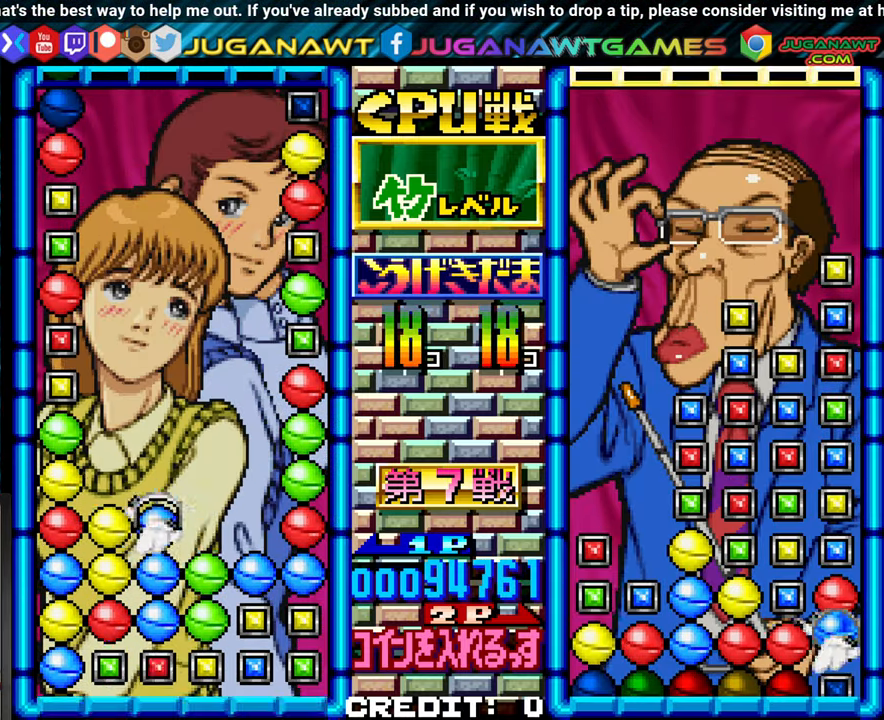
{"dt_ms": 1000, "buttons": [], "left_stick": "center"}
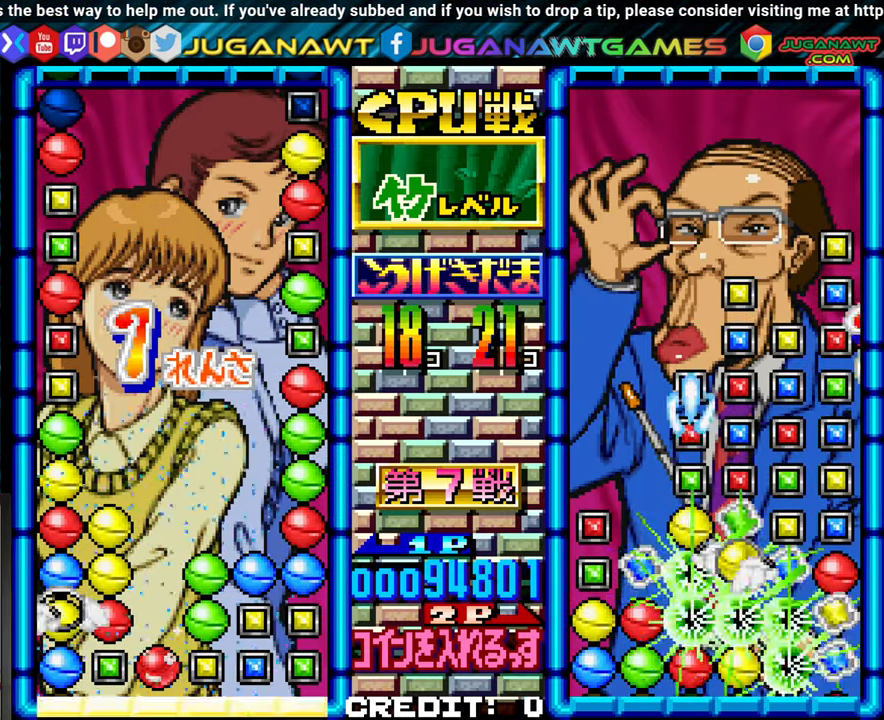
{"dt_ms": 1000, "buttons": [], "left_stick": "center"}
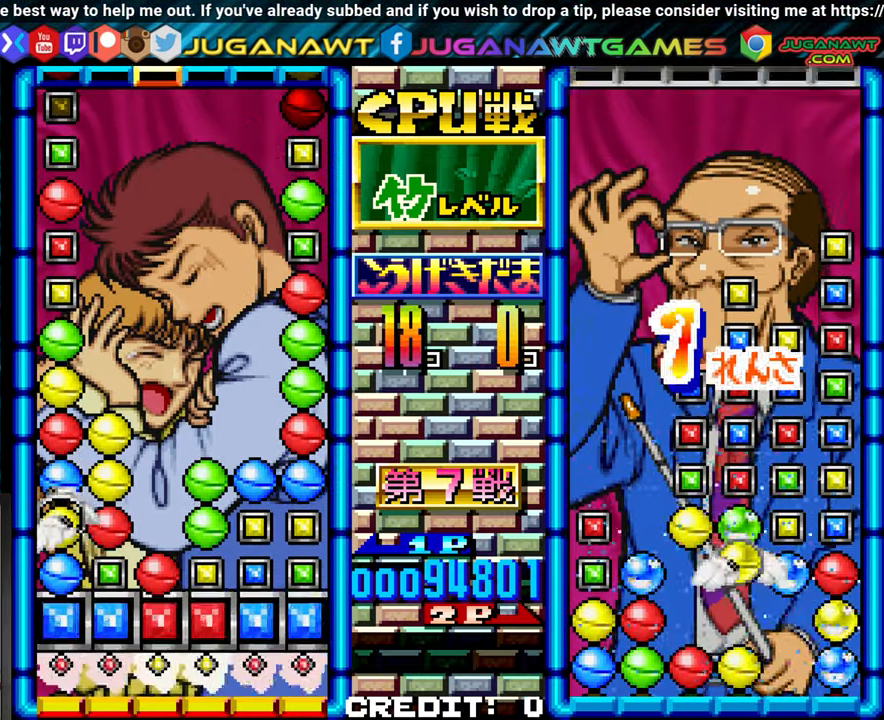
{"dt_ms": 500, "buttons": [], "left_stick": "center"}
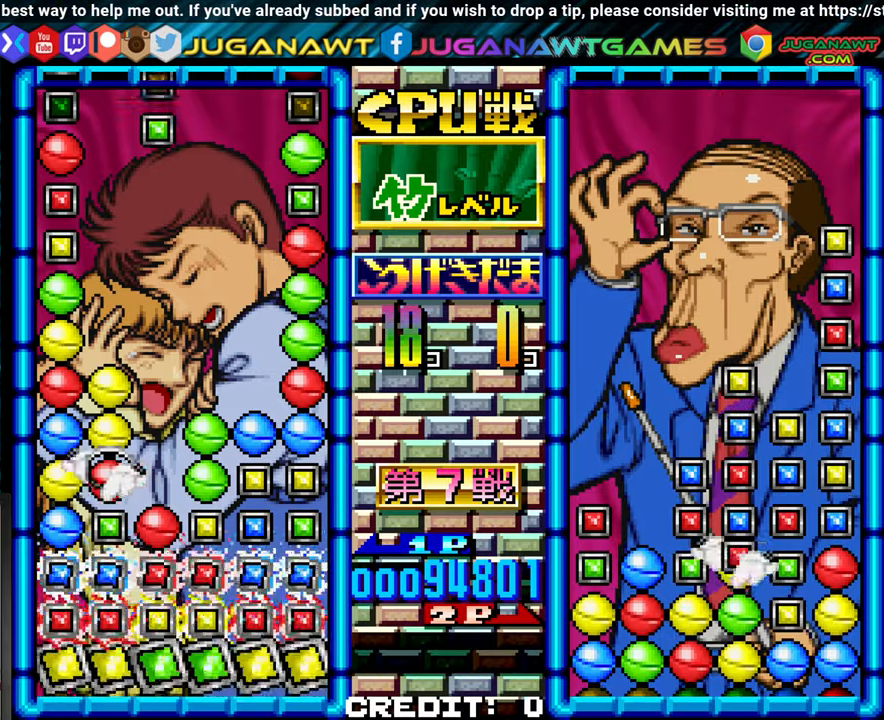
{"dt_ms": 500, "buttons": [], "left_stick": "center"}
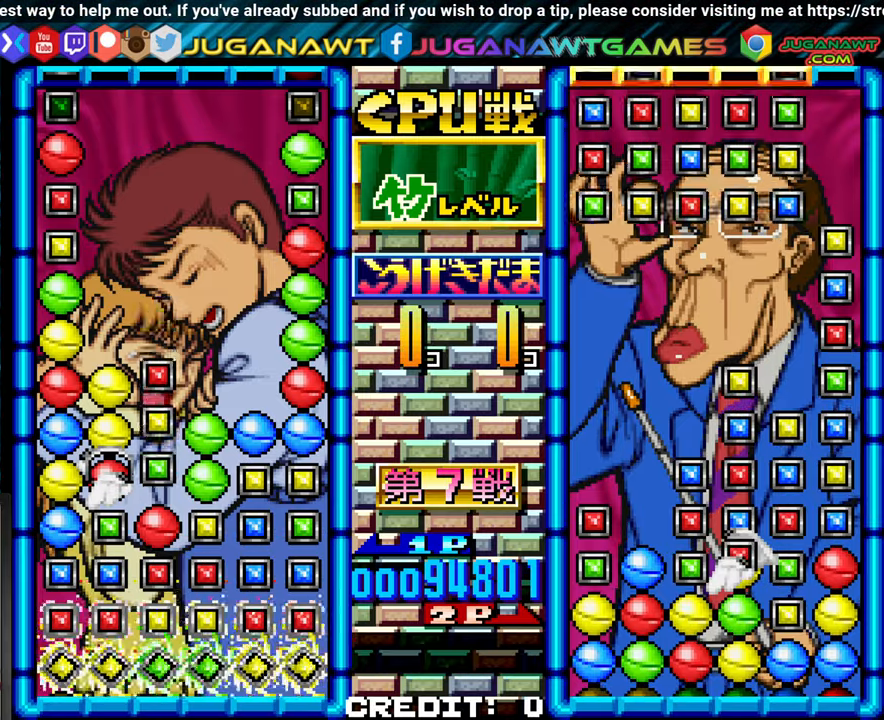
{"dt_ms": 500, "buttons": ["SQUARE"], "left_stick": "center", "events": [[67, "SQUARE", "down"], [184, "SQUARE", "up"], [267, "left_stick", "left"], [334, "left_stick", "center"], [467, "SQUARE", "down"]]}
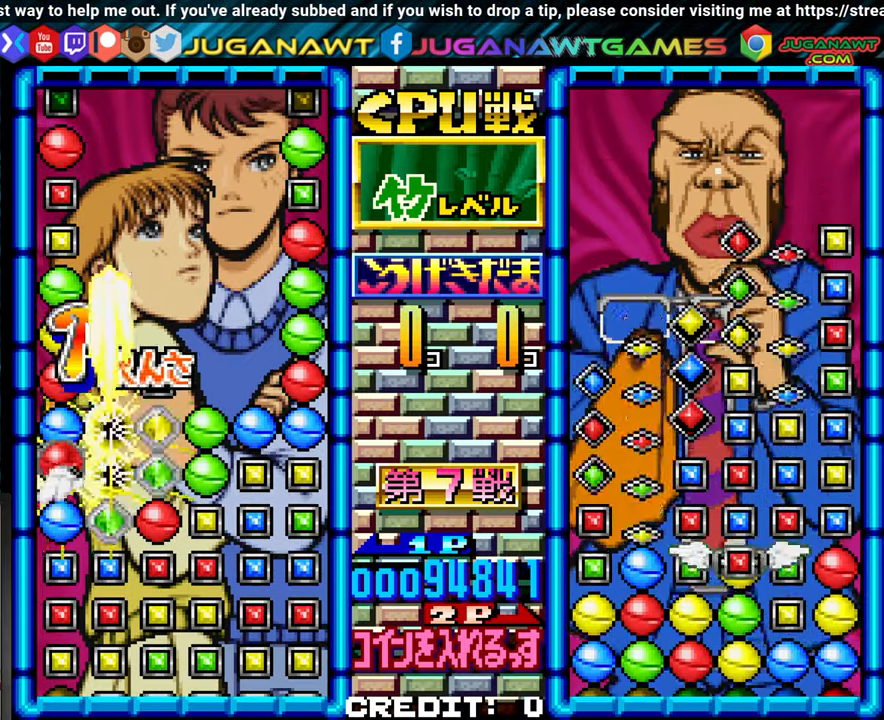
{"dt_ms": 500, "buttons": [], "left_stick": "center", "events": [[84, "SQUARE", "up"]]}
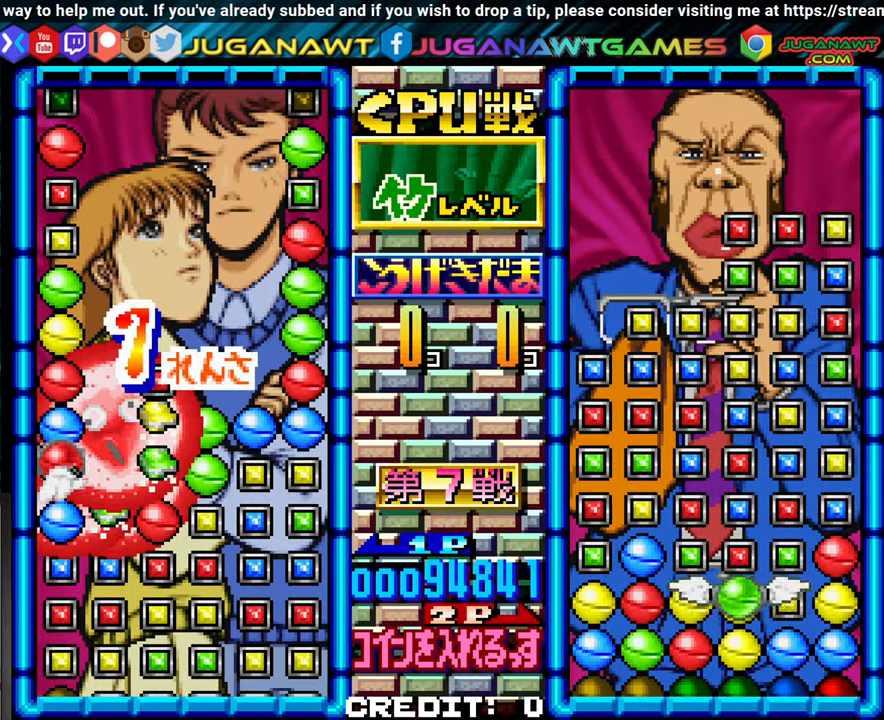
{"dt_ms": 500, "buttons": [], "left_stick": "center", "events": []}
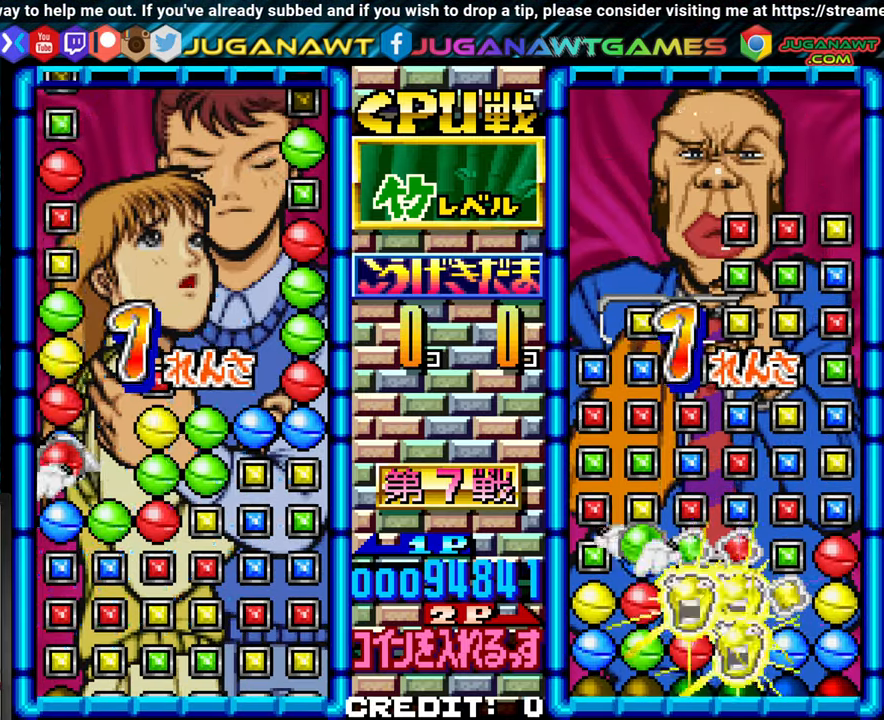
{"dt_ms": 500, "buttons": [], "left_stick": "center"}
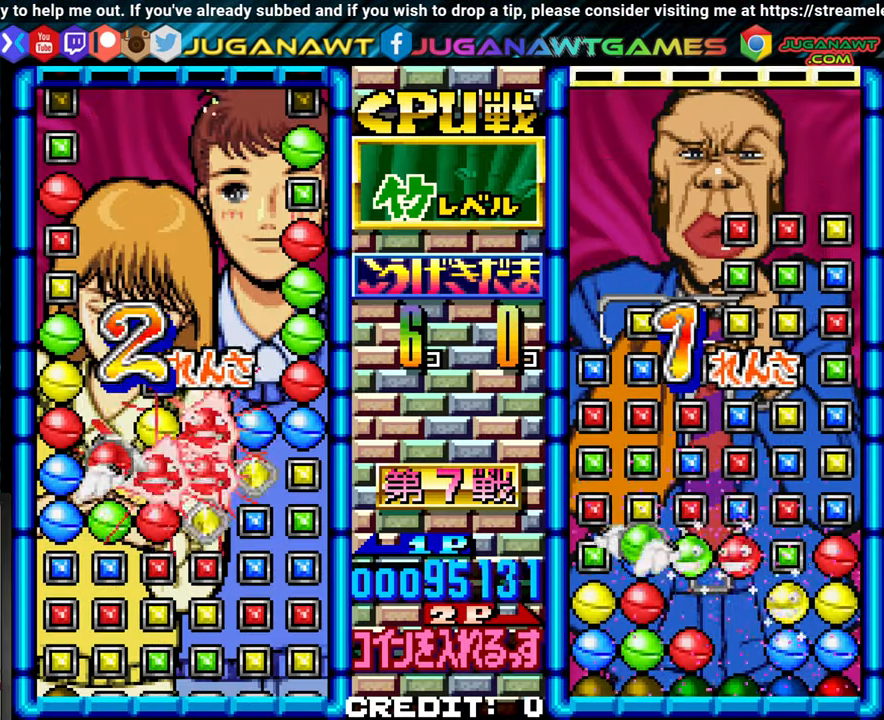
{"dt_ms": 500, "buttons": [], "left_stick": "center"}
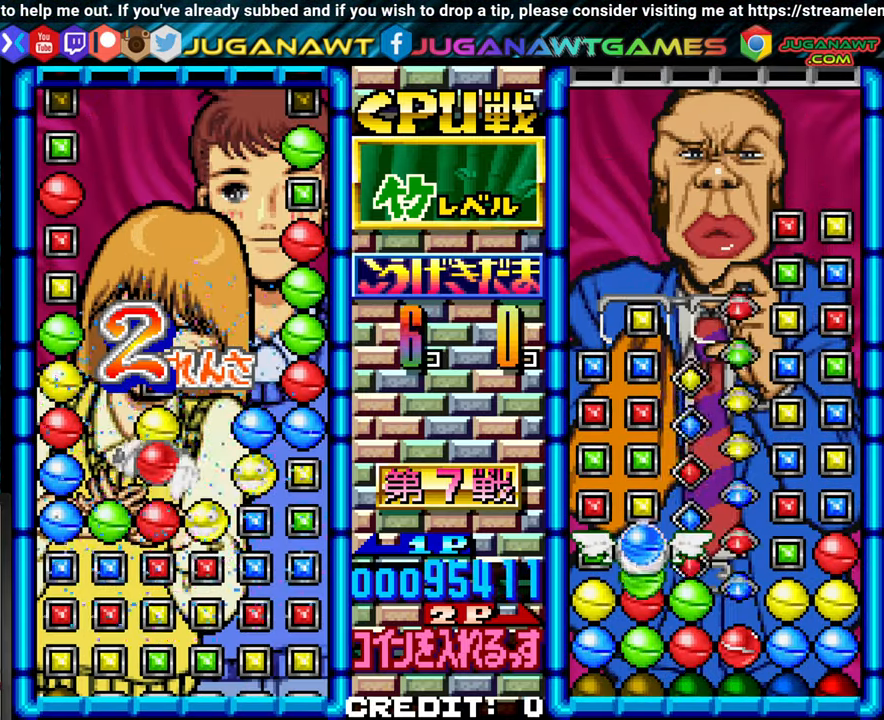
{"dt_ms": 1000, "buttons": [], "left_stick": "center"}
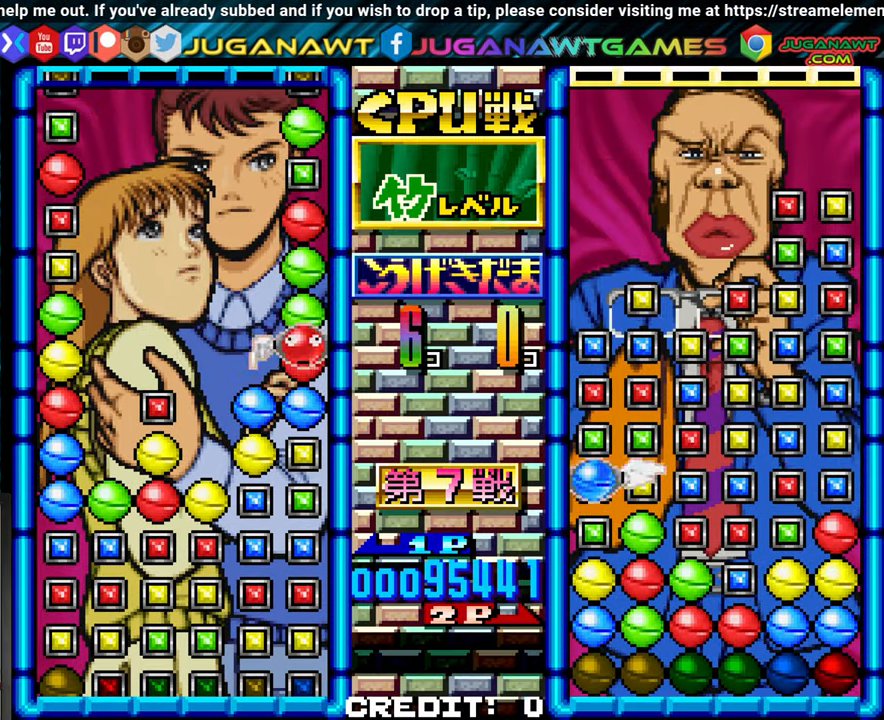
{"dt_ms": 500, "buttons": [], "left_stick": "center", "events": [[117, "left_stick", "up"], [184, "left_stick", "center"], [267, "SQUARE", "down"], [350, "SQUARE", "up"], [434, "left_stick", "up"], [500, "left_stick", "center"]]}
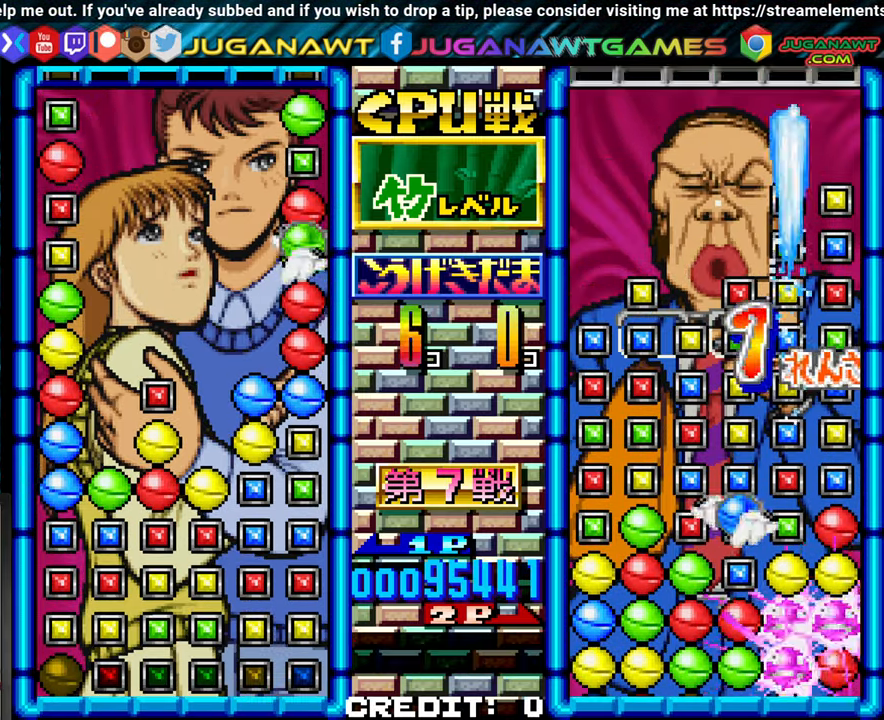
{"dt_ms": 500, "buttons": [], "left_stick": "down", "events": [[117, "left_stick", "up"], [167, "left_stick", "center"], [267, "SQUARE", "down"], [367, "SQUARE", "up"], [500, "left_stick", "down"]]}
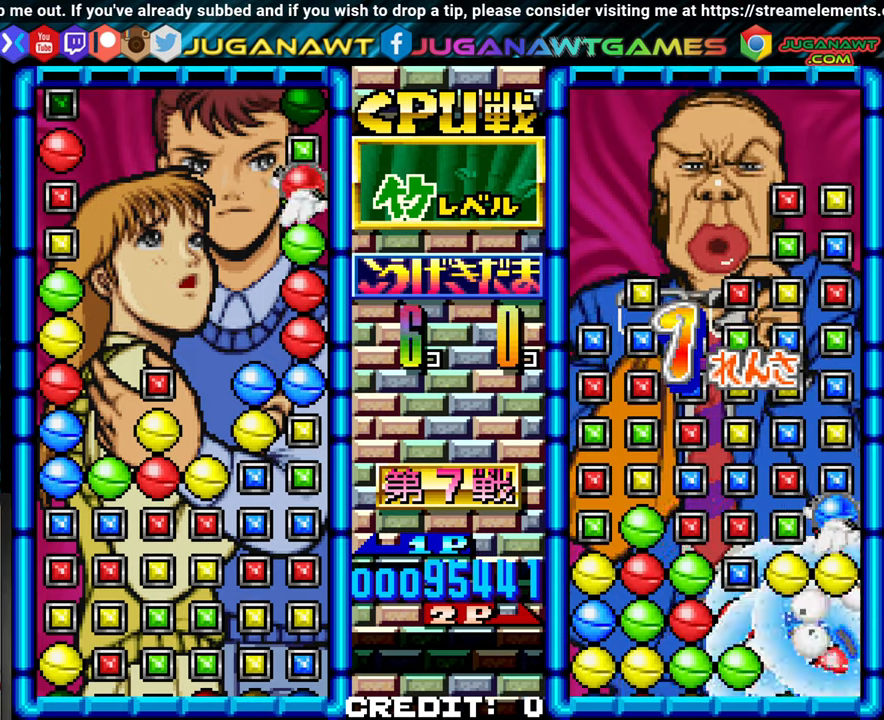
{"dt_ms": 500, "buttons": [], "left_stick": "center", "events": [[33, "left_stick", "center"], [216, "SQUARE", "down"], [350, "SQUARE", "up"]]}